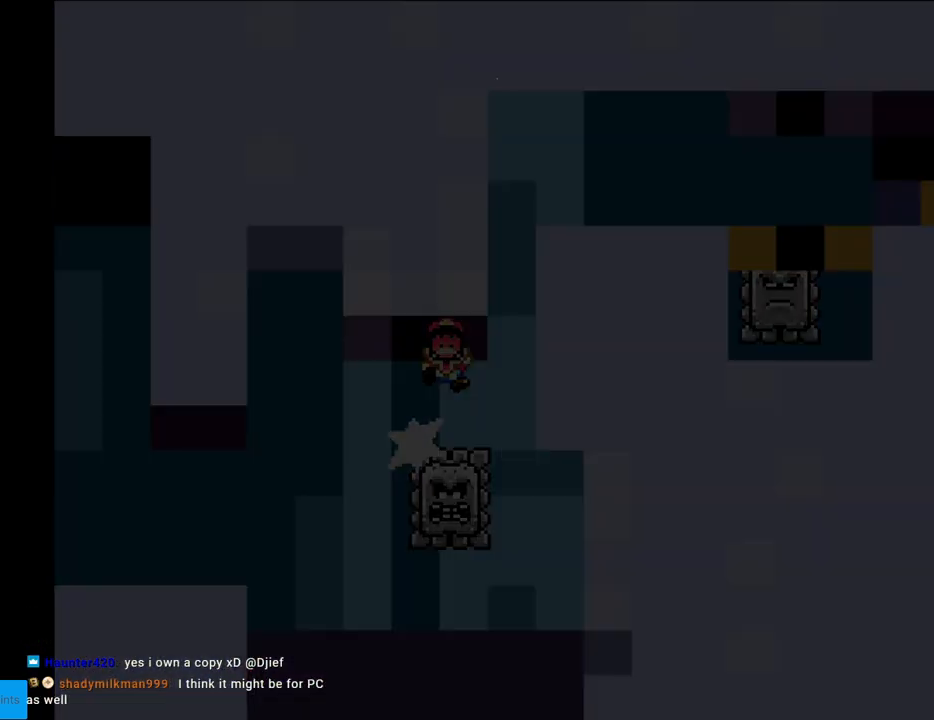
Gameplay with a controller (Nintendo layout); each line is a JSON object with the inputs held at the frame after it. "events" lists button and stick changes between this image and that frame as [ms after this image, input, new state], when the widget could be followed in between. Not read: L3 R3.
{"buttons": [], "events": [[17, "A", "down"], [233, "A", "up"]]}
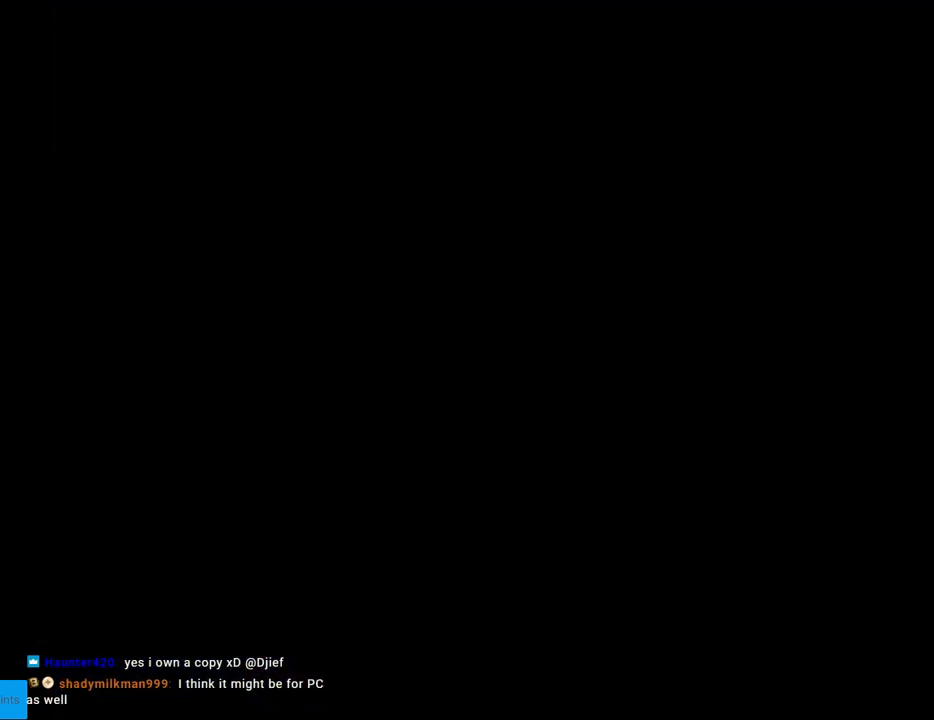
{"buttons": [], "events": []}
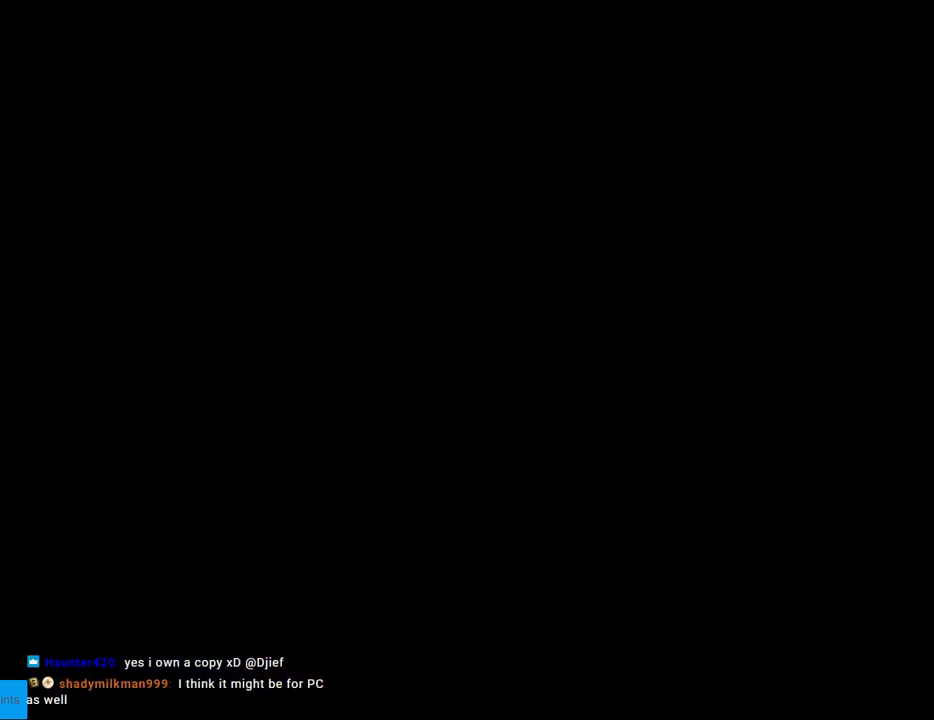
{"buttons": [], "events": []}
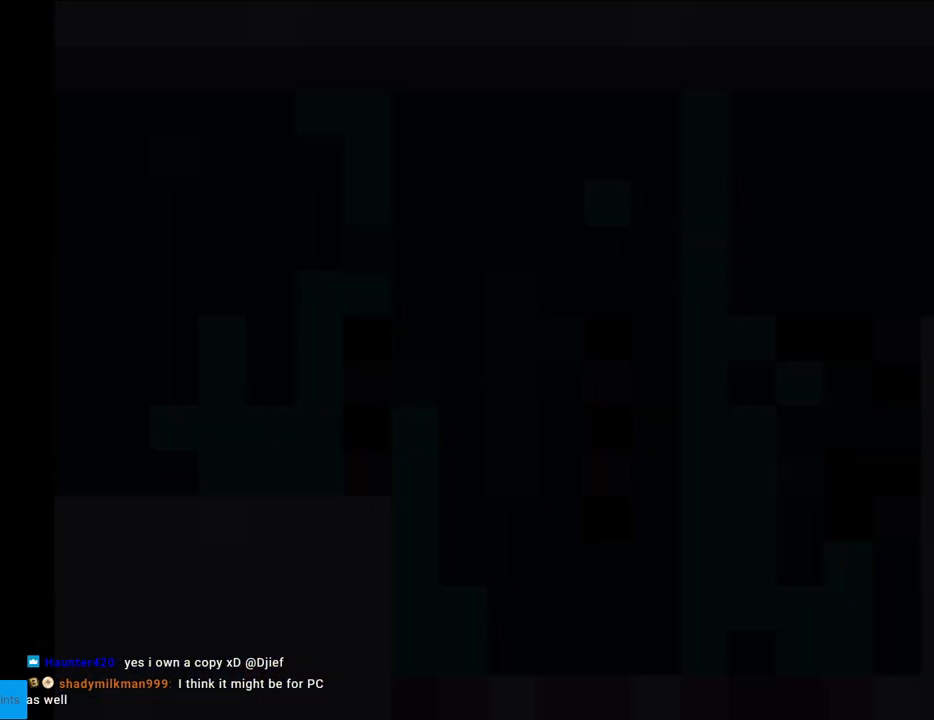
{"buttons": ["Y"], "events": [[383, "Y", "down"]]}
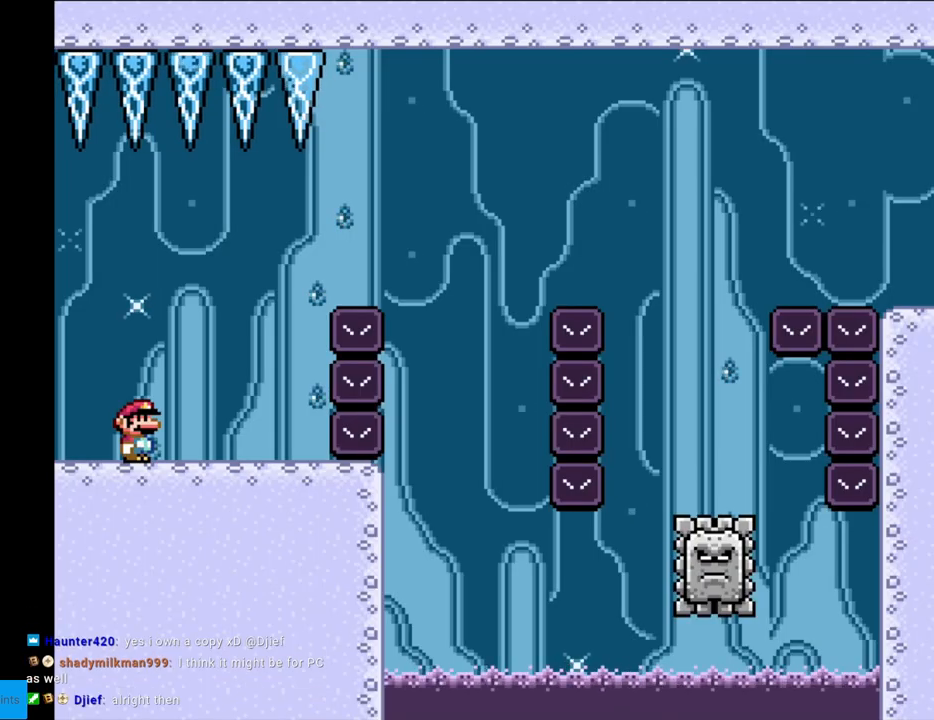
{"buttons": ["A", "X", "DPAD_RIGHT"], "events": [[83, "DPAD_RIGHT", "down"], [267, "Y", "up"], [283, "X", "down"], [317, "A", "down"]]}
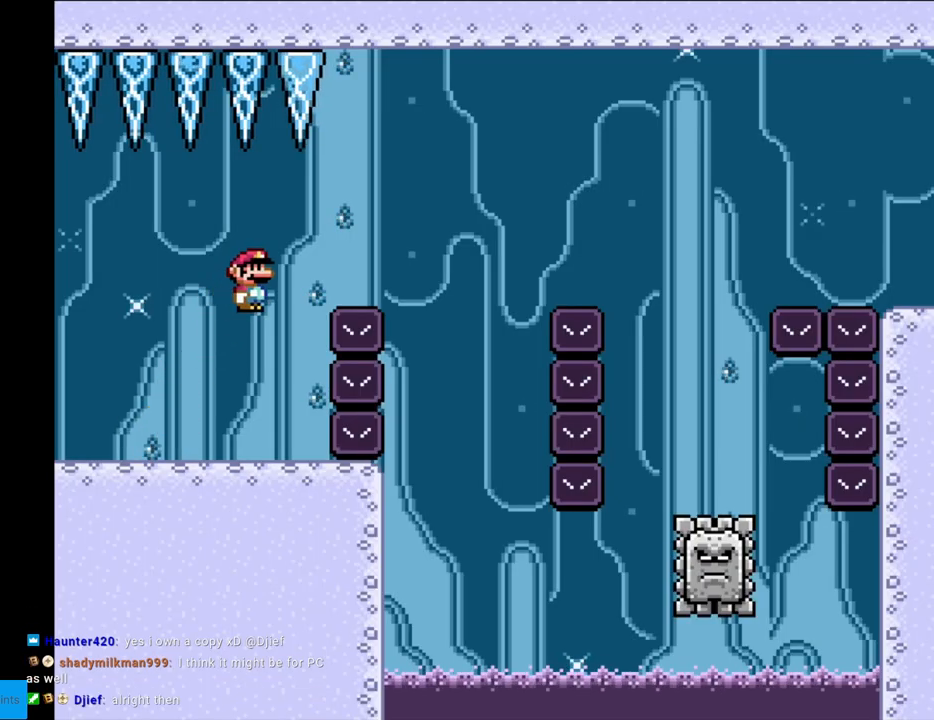
{"buttons": ["A", "X", "DPAD_LEFT"], "events": [[417, "DPAD_RIGHT", "up"], [433, "DPAD_UP", "down"], [450, "DPAD_LEFT", "down"], [450, "DPAD_UP", "up"]]}
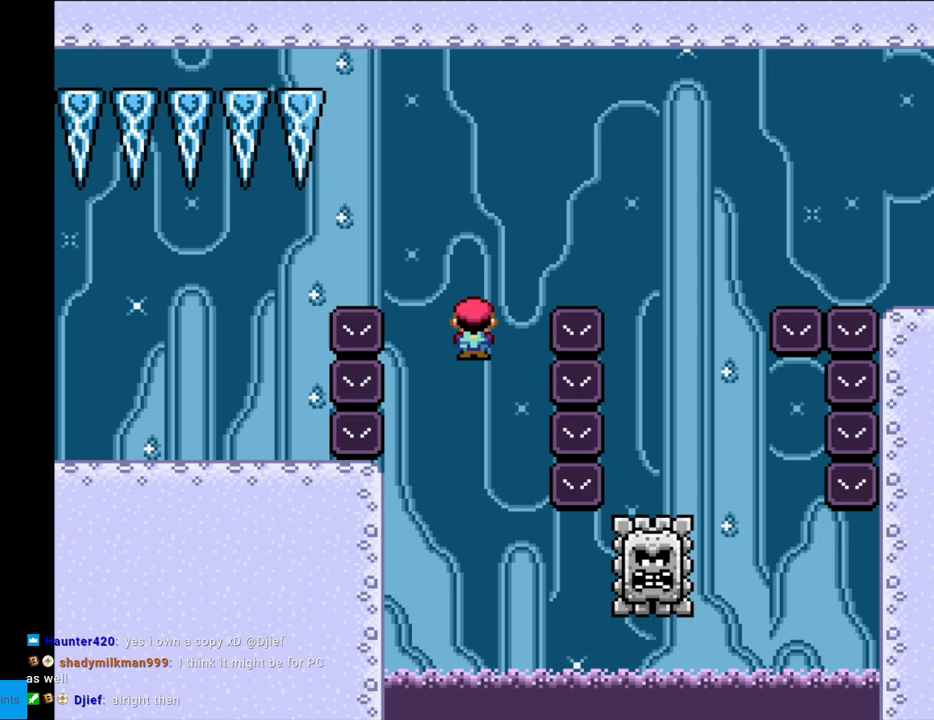
{"buttons": ["A", "X", "DPAD_RIGHT"], "events": [[117, "DPAD_LEFT", "up"], [367, "DPAD_RIGHT", "down"]]}
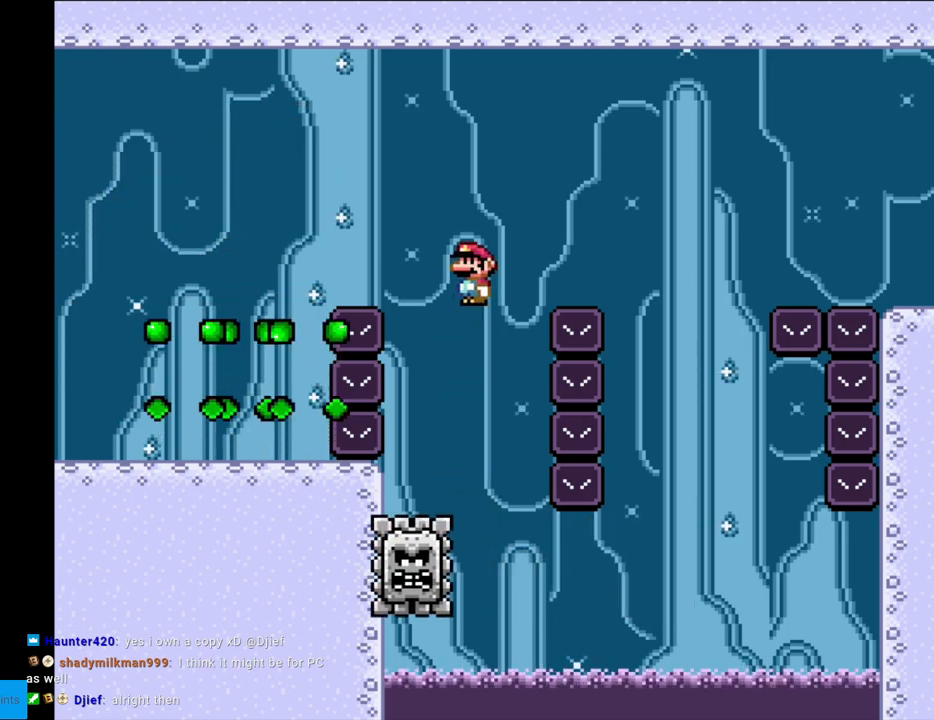
{"buttons": ["A", "X", "DPAD_LEFT"], "events": [[433, "DPAD_RIGHT", "up"], [450, "DPAD_LEFT", "down"]]}
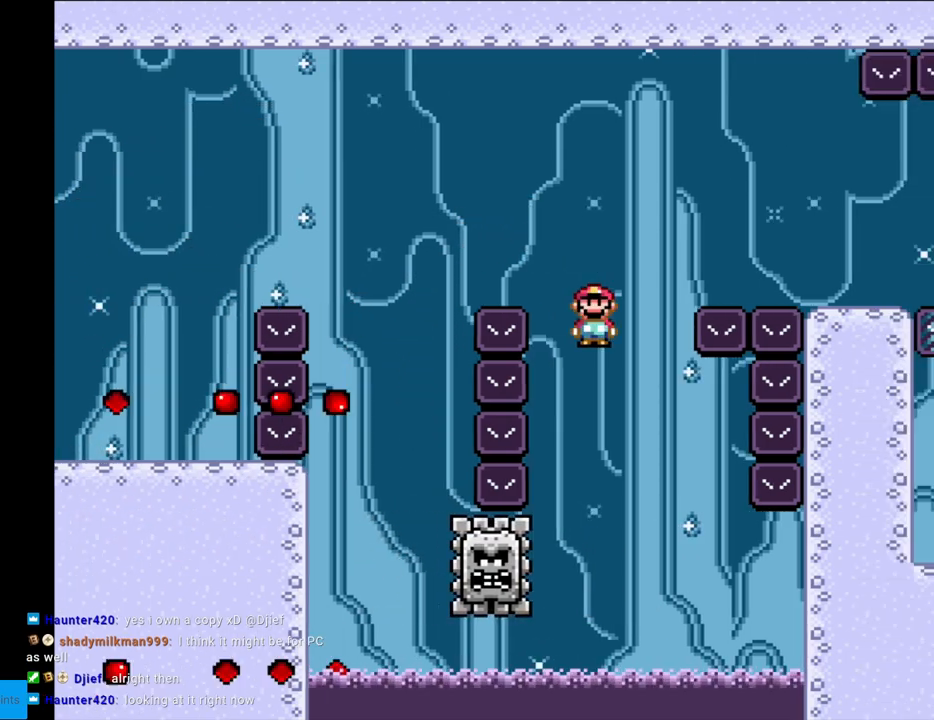
{"buttons": ["A", "X", "DPAD_RIGHT"], "events": [[167, "DPAD_LEFT", "up"], [250, "DPAD_RIGHT", "down"]]}
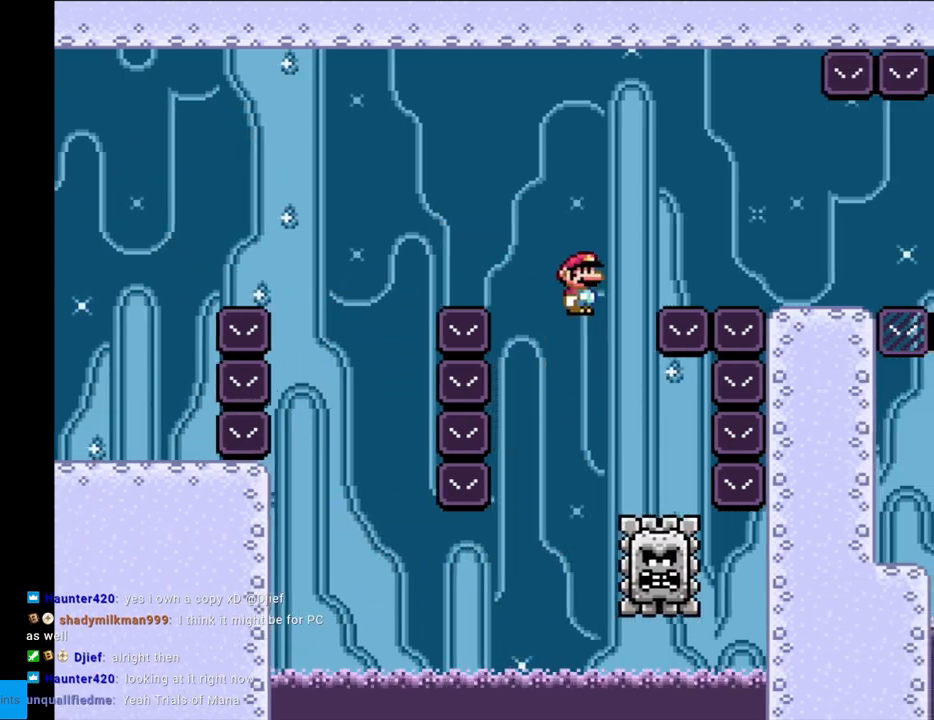
{"buttons": ["A", "X", "DPAD_LEFT"], "events": [[483, "DPAD_LEFT", "down"], [483, "DPAD_RIGHT", "up"]]}
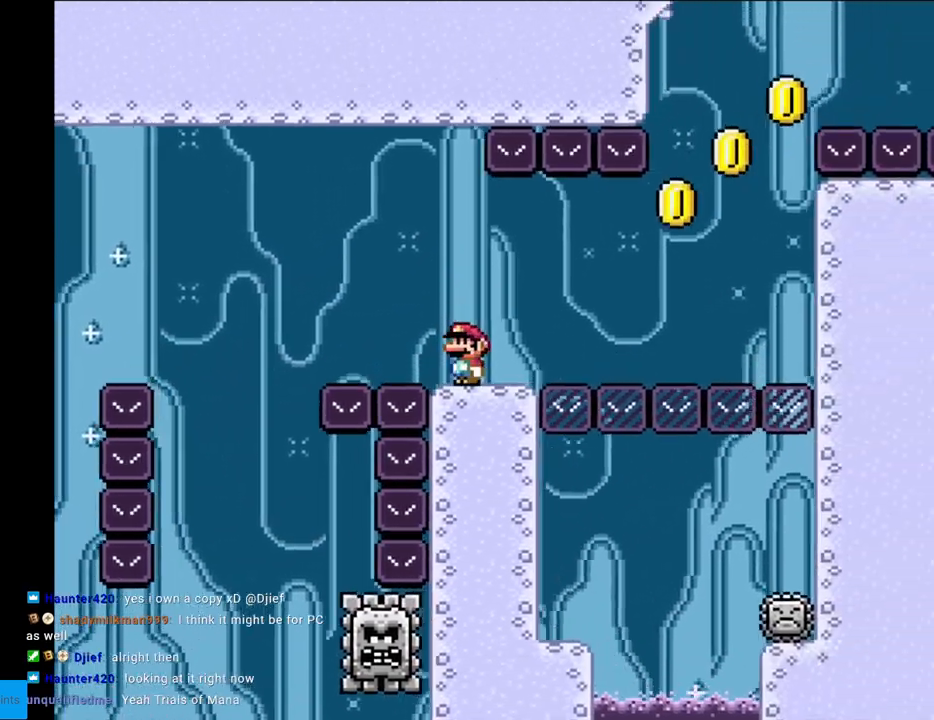
{"buttons": ["X", "DPAD_RIGHT"], "events": [[33, "A", "up"], [300, "DPAD_LEFT", "up"], [417, "DPAD_RIGHT", "down"]]}
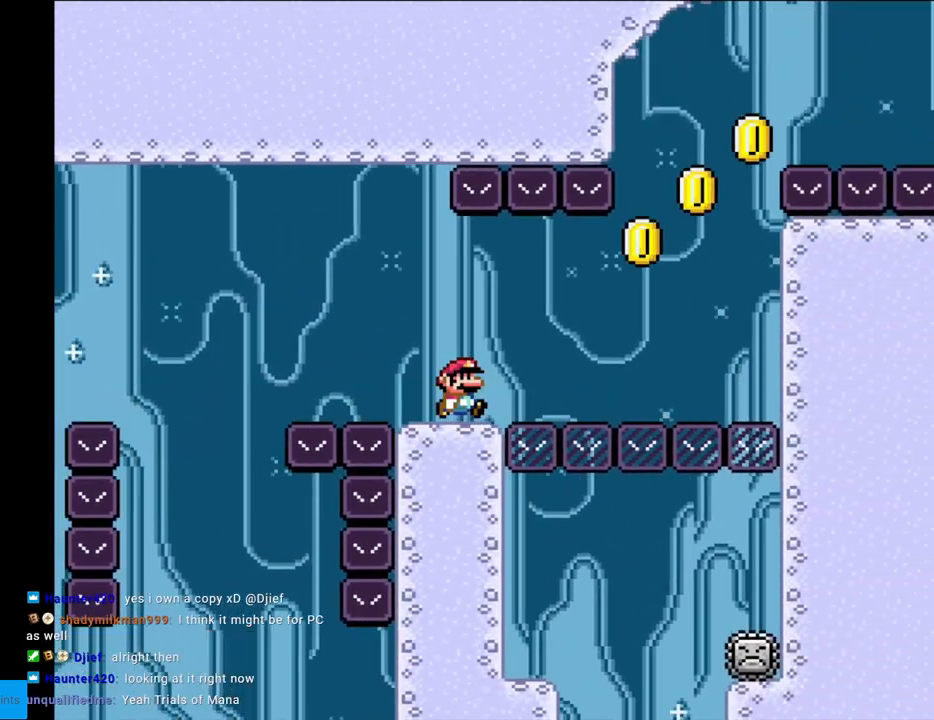
{"buttons": ["A", "X", "DPAD_RIGHT"], "events": [[150, "A", "down"], [217, "A", "up"], [350, "A", "down"]]}
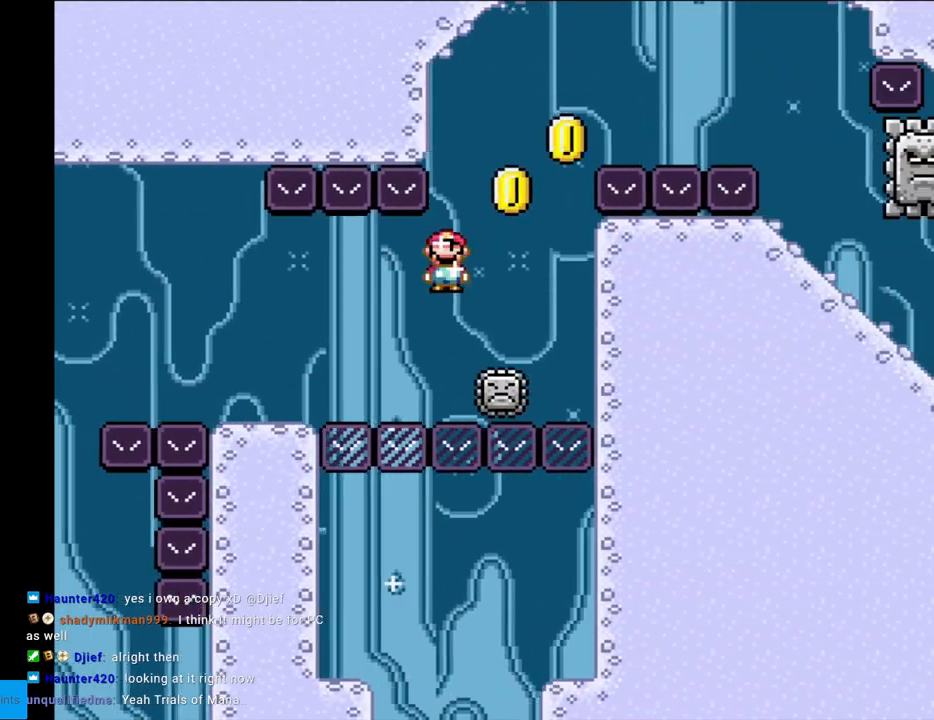
{"buttons": ["A", "X", "DPAD_RIGHT"], "events": [[33, "DPAD_RIGHT", "up"], [50, "DPAD_LEFT", "down"], [133, "DPAD_LEFT", "up"], [150, "DPAD_RIGHT", "down"]]}
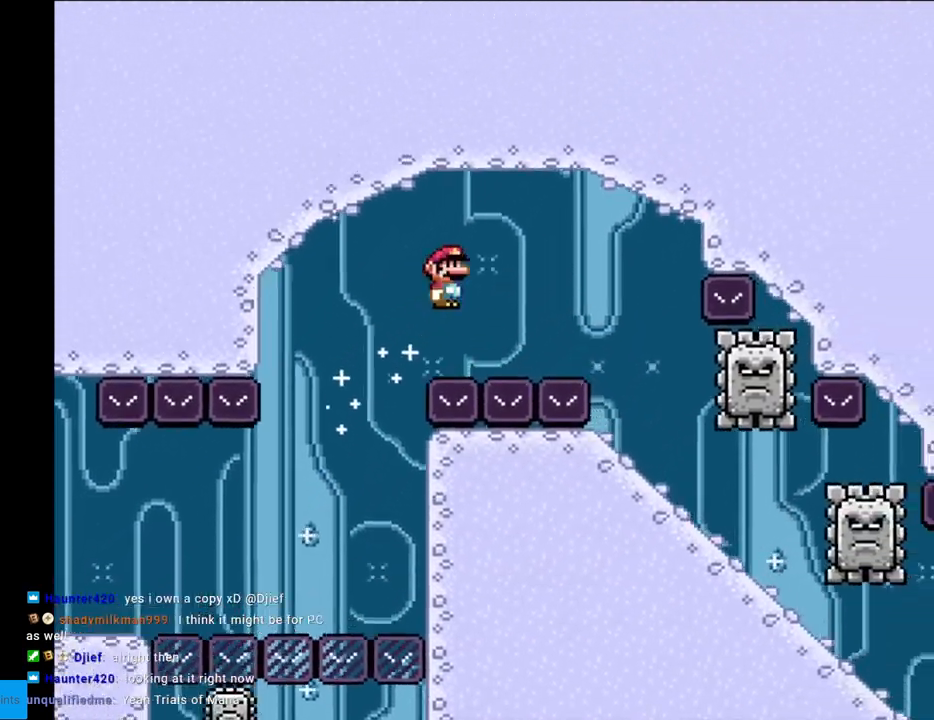
{"buttons": ["X", "DPAD_LEFT"], "events": [[283, "DPAD_RIGHT", "up"], [283, "L1", "down"], [300, "DPAD_RIGHT", "down"], [300, "L1", "up"], [400, "DPAD_RIGHT", "up"], [400, "DPAD_UP", "down"], [417, "A", "up"], [417, "DPAD_LEFT", "down"], [417, "DPAD_UP", "up"]]}
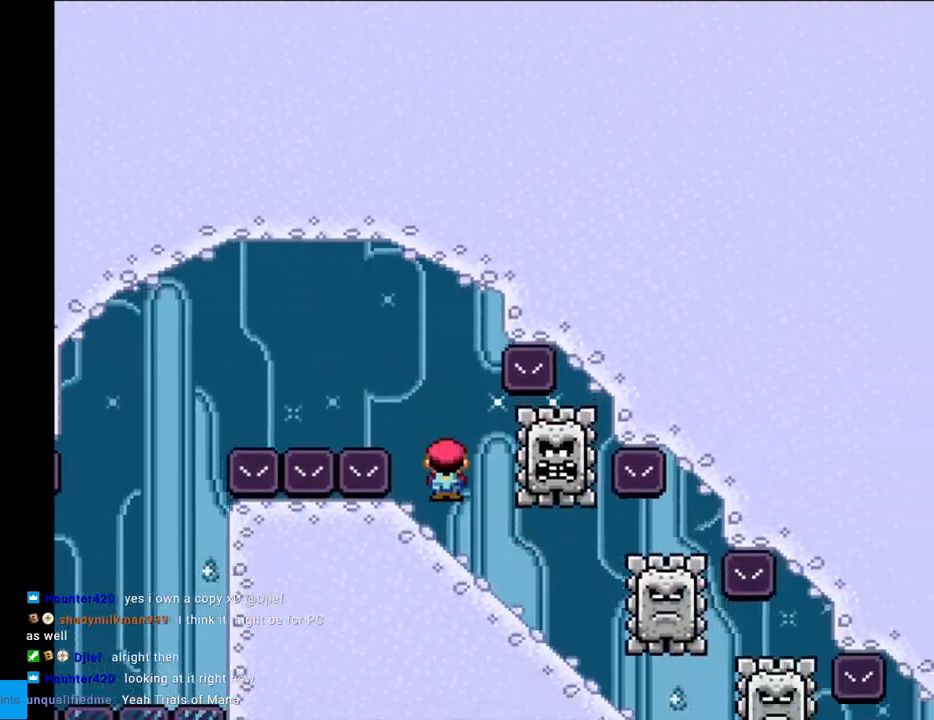
{"buttons": ["X"], "events": [[67, "DPAD_LEFT", "up"], [400, "DPAD_LEFT", "down"], [417, "DPAD_LEFT", "up"]]}
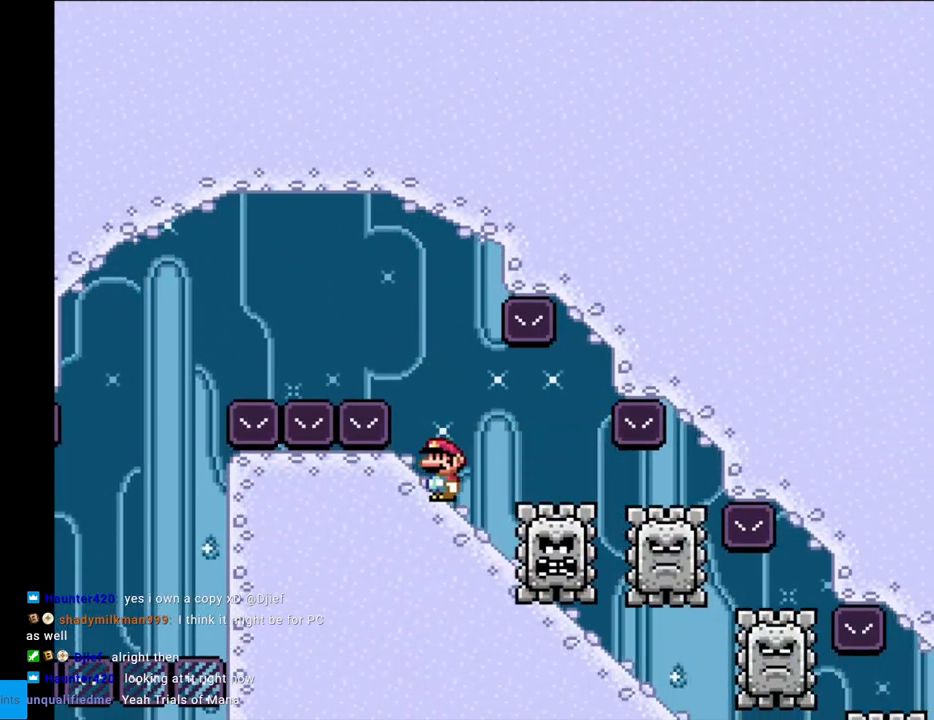
{"buttons": ["X", "DPAD_LEFT"], "events": [[133, "DPAD_LEFT", "down"], [233, "DPAD_LEFT", "up"], [383, "DPAD_LEFT", "down"]]}
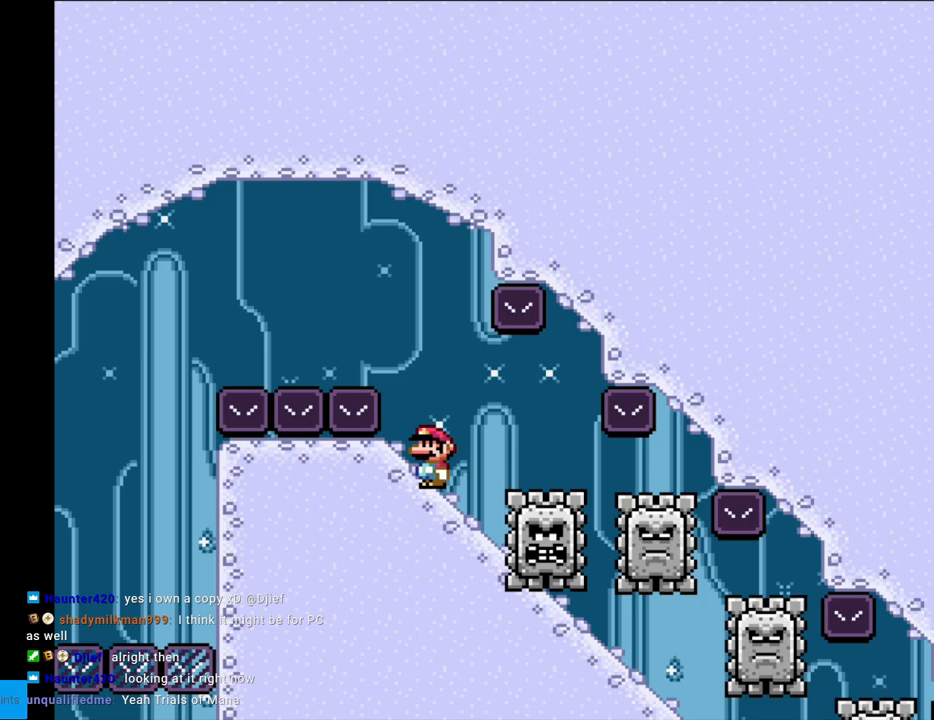
{"buttons": ["X", "DPAD_DOWN"], "events": [[17, "DPAD_LEFT", "up"], [250, "DPAD_DOWN", "down"]]}
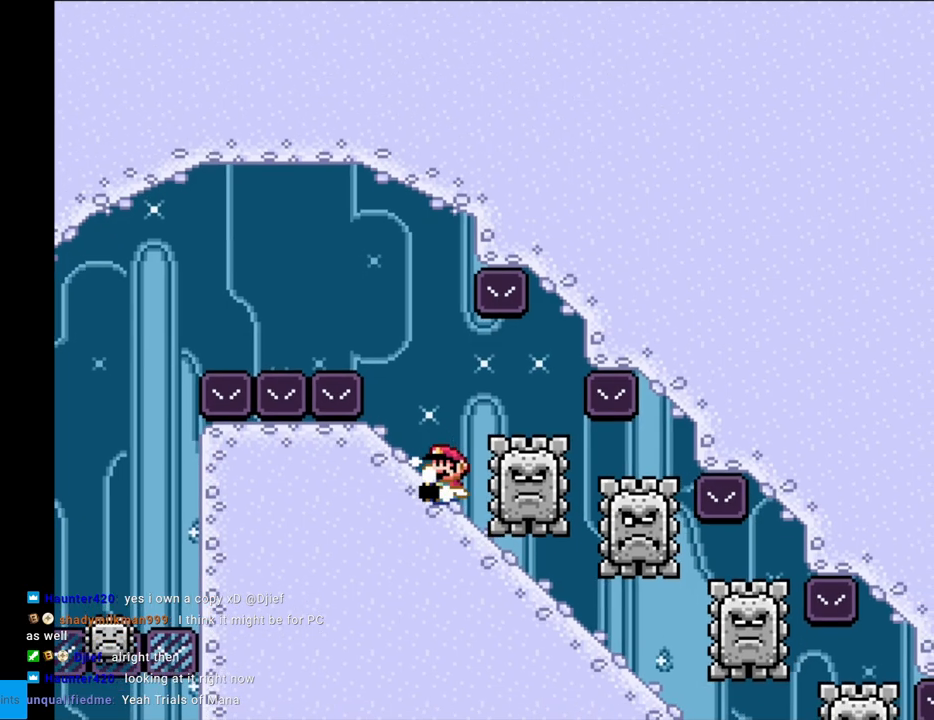
{"buttons": [], "events": [[317, "X", "up"], [483, "DPAD_DOWN", "up"]]}
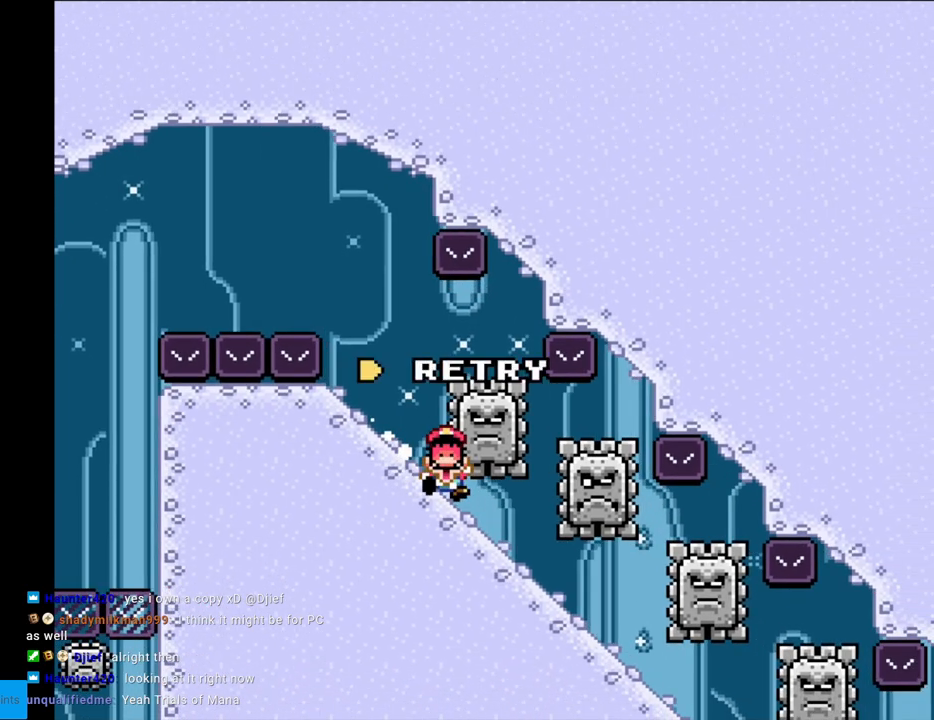
{"buttons": [], "events": [[83, "X", "down"], [100, "A", "down"], [167, "X", "up"], [217, "A", "up"]]}
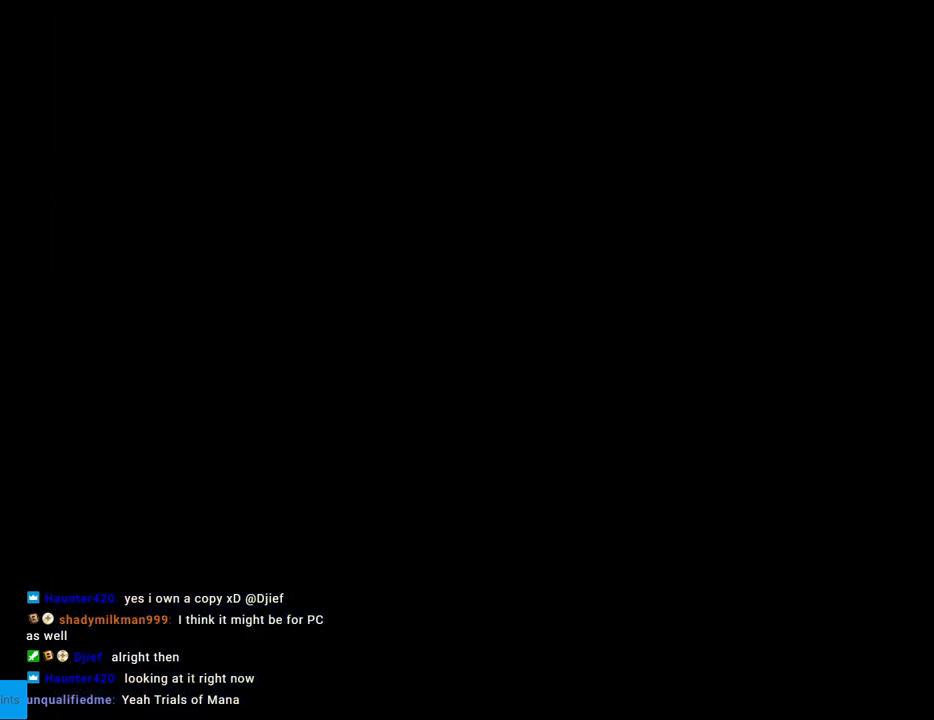
{"buttons": [], "events": []}
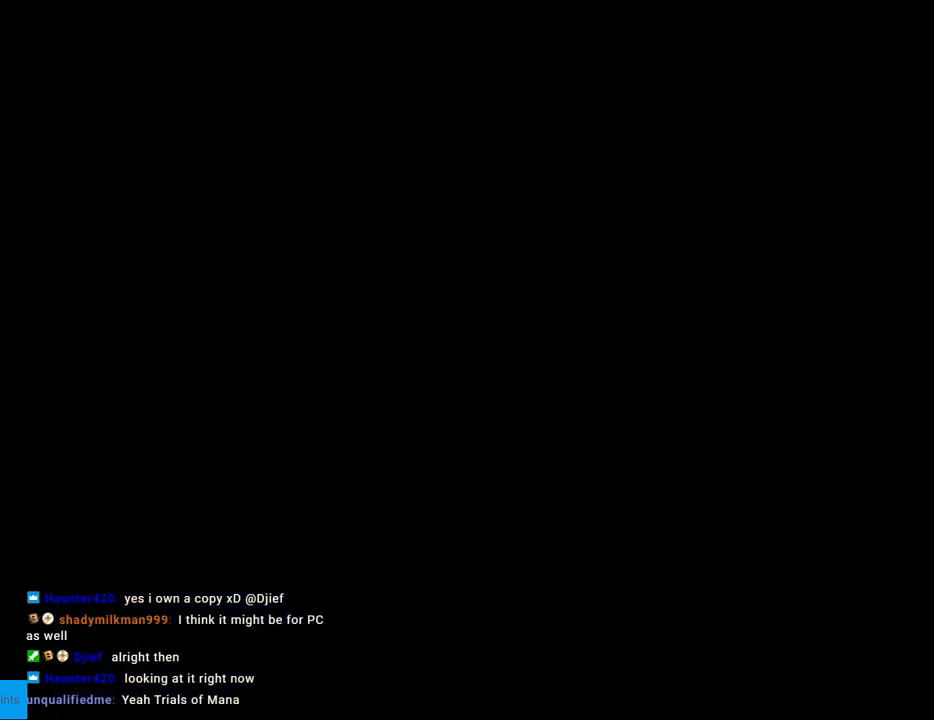
{"buttons": [], "events": []}
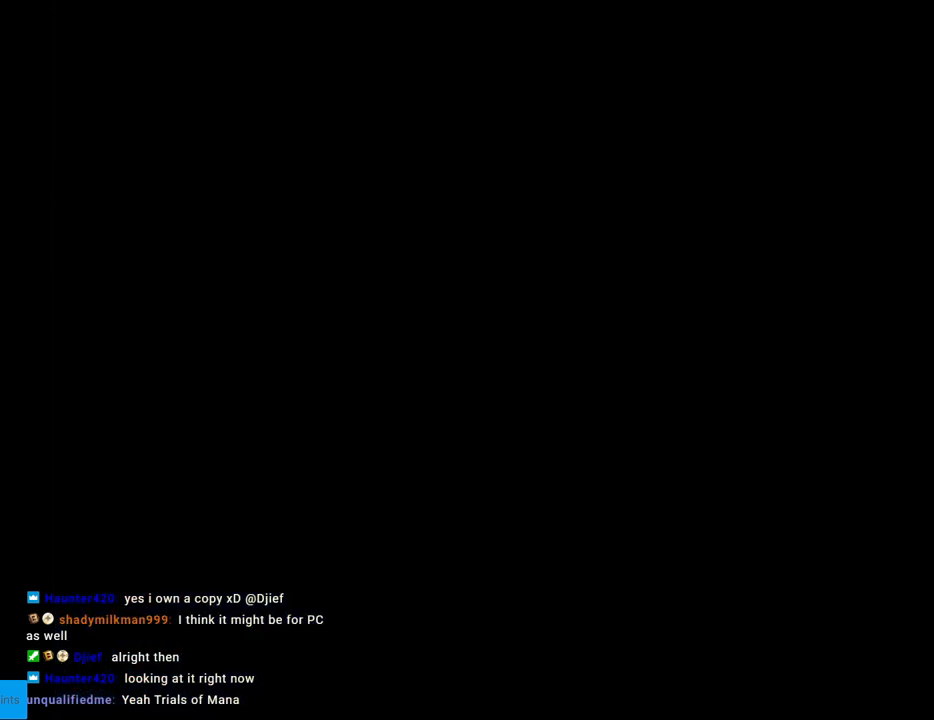
{"buttons": ["X"], "events": [[200, "X", "down"]]}
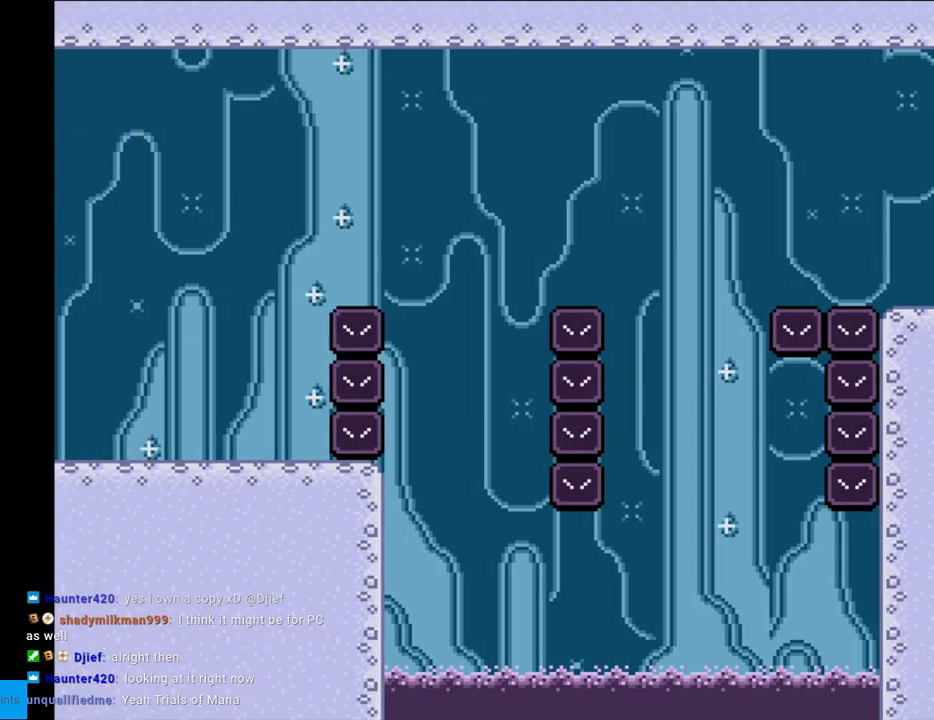
{"buttons": ["X", "DPAD_RIGHT"], "events": [[317, "DPAD_RIGHT", "down"]]}
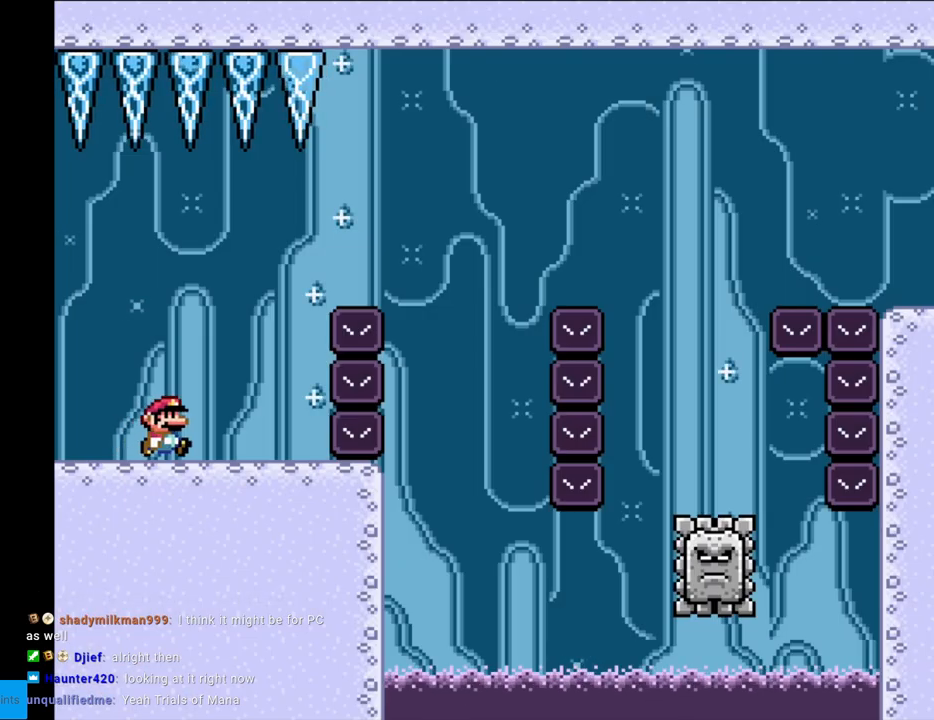
{"buttons": ["A", "X", "DPAD_RIGHT"], "events": [[83, "A", "down"]]}
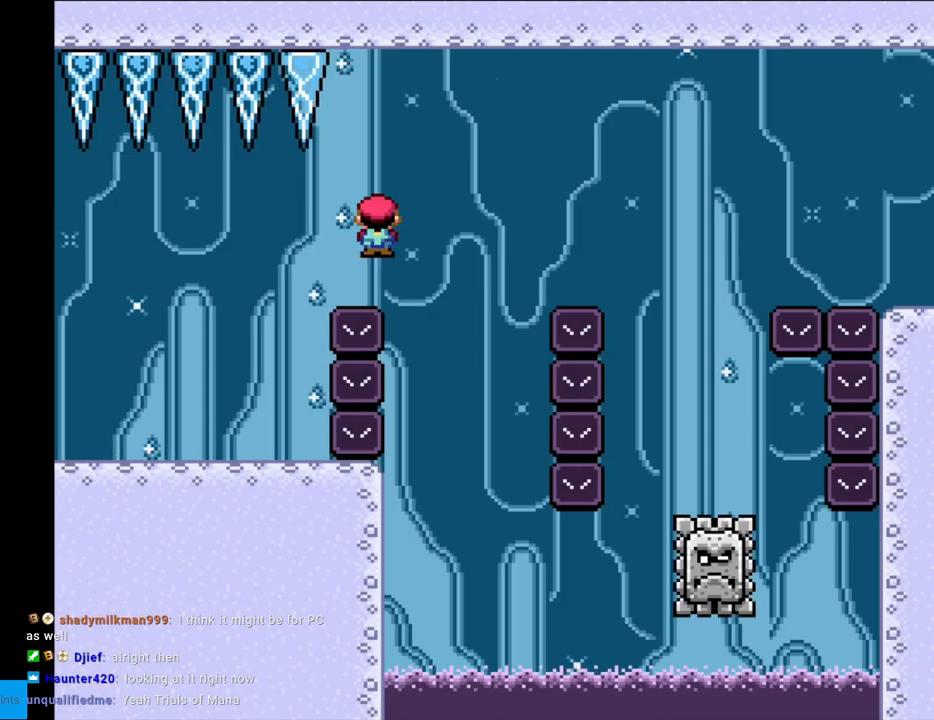
{"buttons": ["A", "X"], "events": [[183, "DPAD_RIGHT", "up"], [233, "DPAD_LEFT", "down"], [400, "DPAD_LEFT", "up"]]}
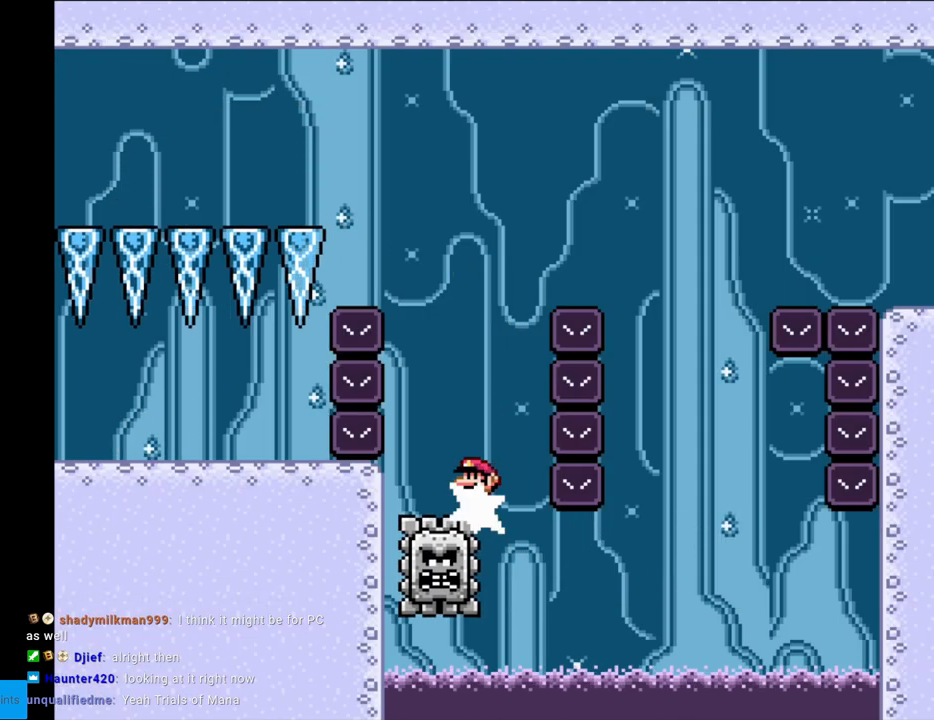
{"buttons": ["A", "X", "DPAD_RIGHT"], "events": [[117, "DPAD_RIGHT", "down"]]}
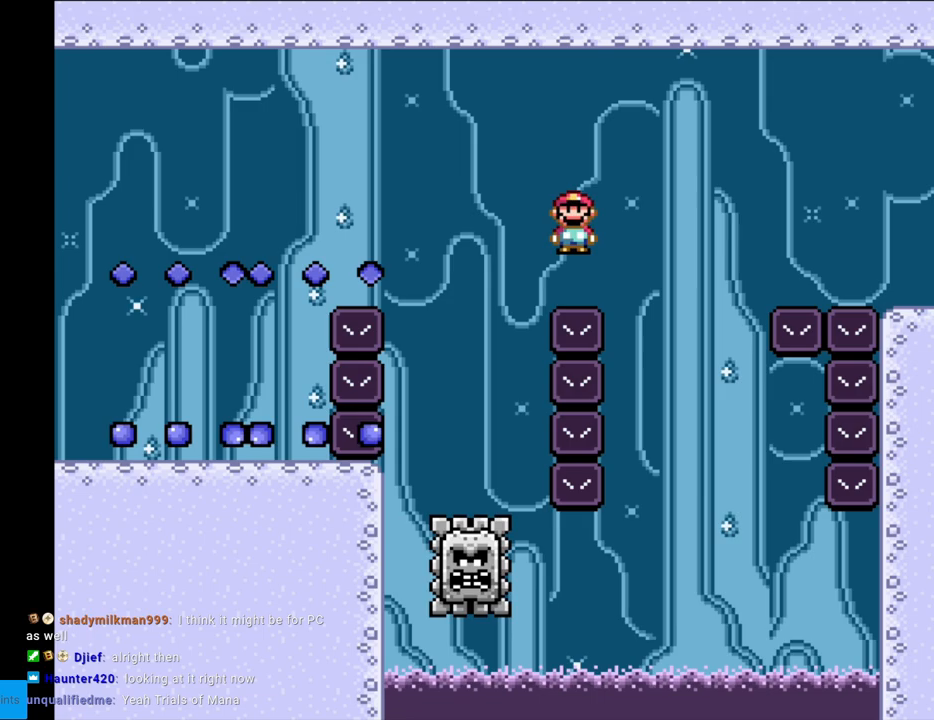
{"buttons": ["A", "X", "DPAD_RIGHT"], "events": [[200, "DPAD_RIGHT", "up"], [217, "DPAD_UP", "down"], [250, "DPAD_LEFT", "down"], [250, "DPAD_UP", "up"], [433, "DPAD_LEFT", "up"], [500, "DPAD_RIGHT", "down"]]}
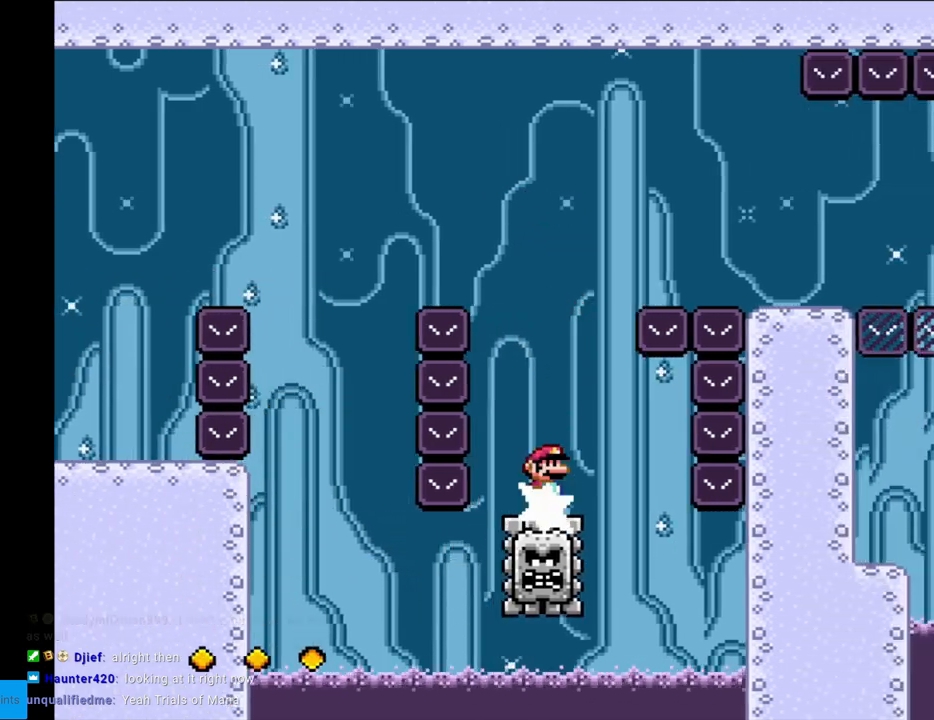
{"buttons": ["A", "X", "DPAD_RIGHT"], "events": []}
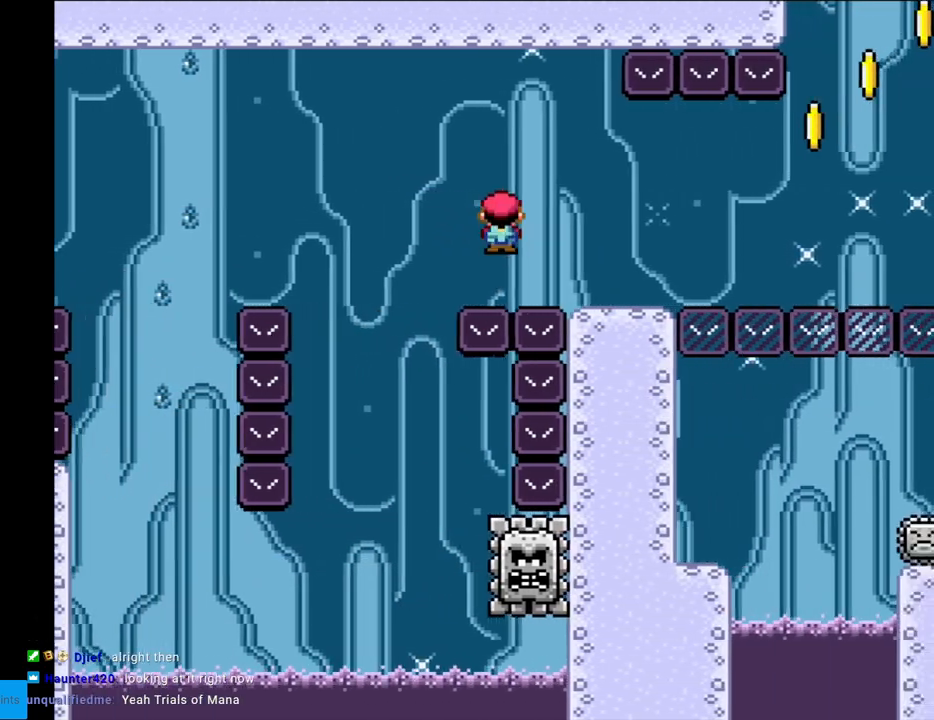
{"buttons": ["X"], "events": [[167, "DPAD_RIGHT", "up"], [200, "DPAD_LEFT", "down"], [250, "A", "up"], [383, "DPAD_LEFT", "up"]]}
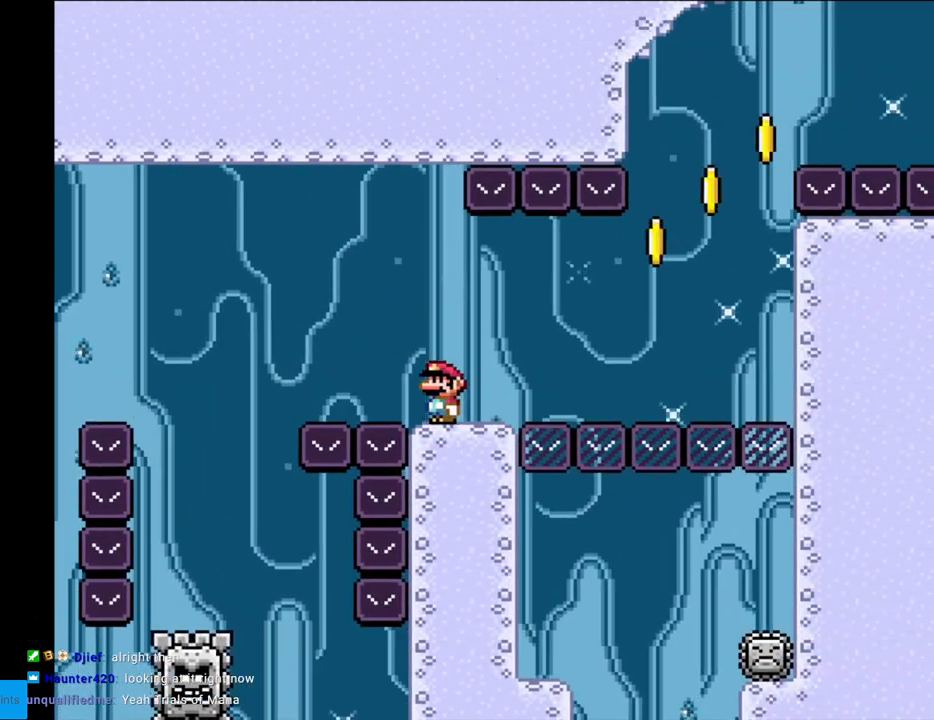
{"buttons": ["X", "DPAD_RIGHT"], "events": [[250, "DPAD_RIGHT", "down"]]}